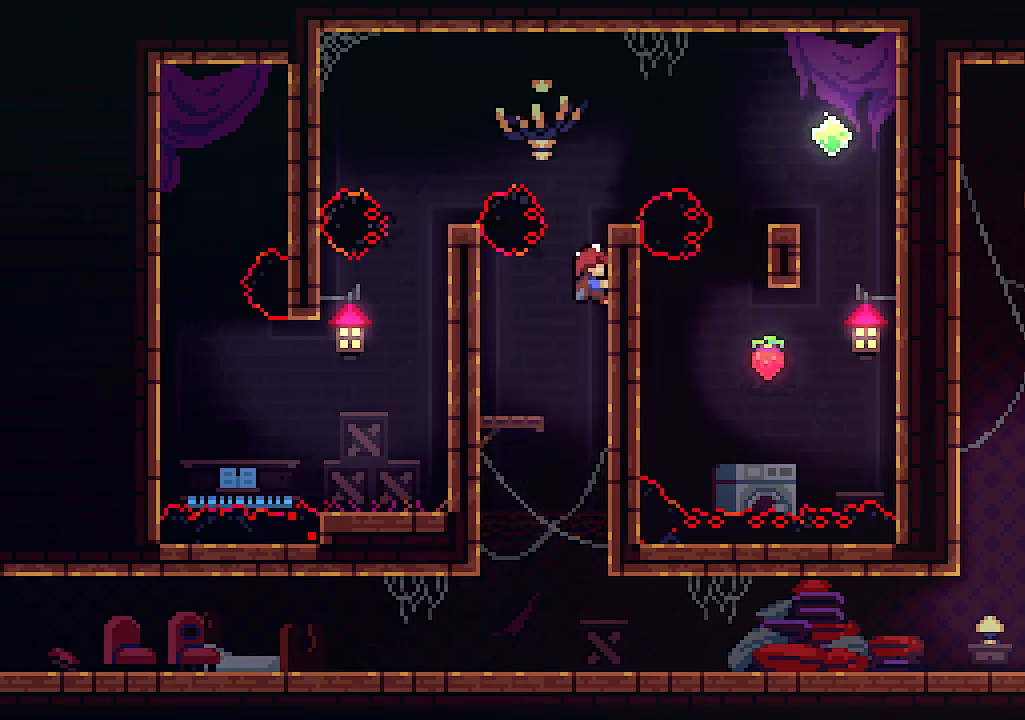
Gameplay with keyboard; each line is a JSON object with the keys held at the frame after it. "events" lists presses ("down") and releases ("up") of "c", "down", "left", "right", "s", "shift", "up", "x" and "z" between this image and that frame as [ms after this image, input, new state], when the widget could be followed in between. No other keys are recorded. Mouse input is not recorded.
{"keys": ["x"], "events": []}
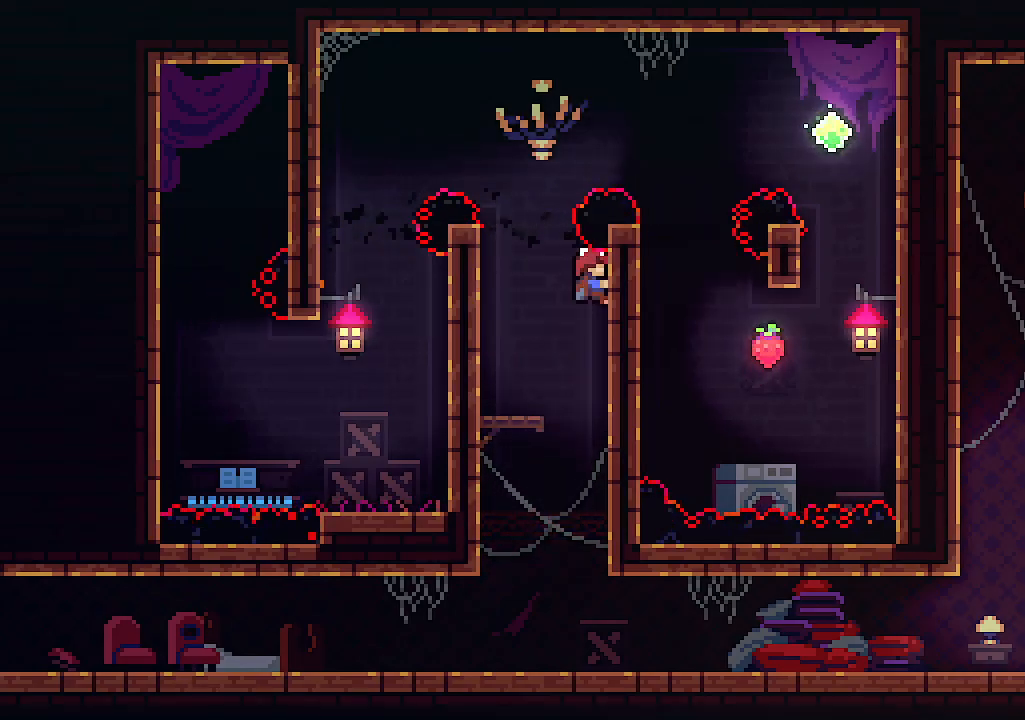
{"keys": ["up", "x", "z"], "events": [[266, "up", "down"], [333, "z", "down"]]}
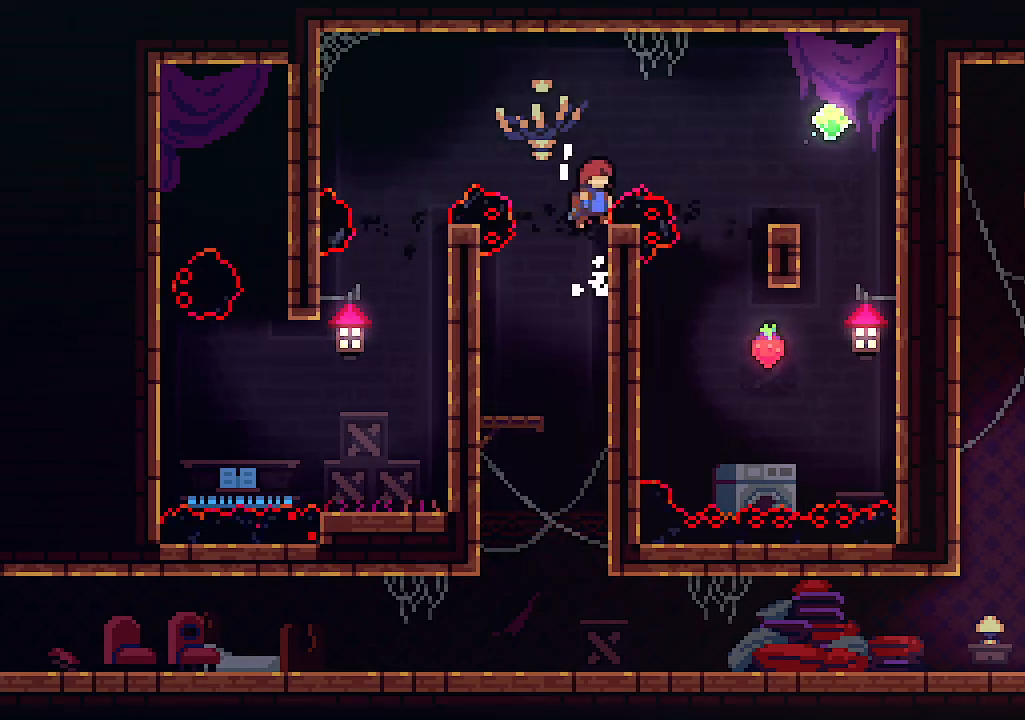
{"keys": ["right", "up", "x"], "events": [[200, "right", "down"], [233, "c", "down"], [233, "z", "up"], [433, "c", "up"]]}
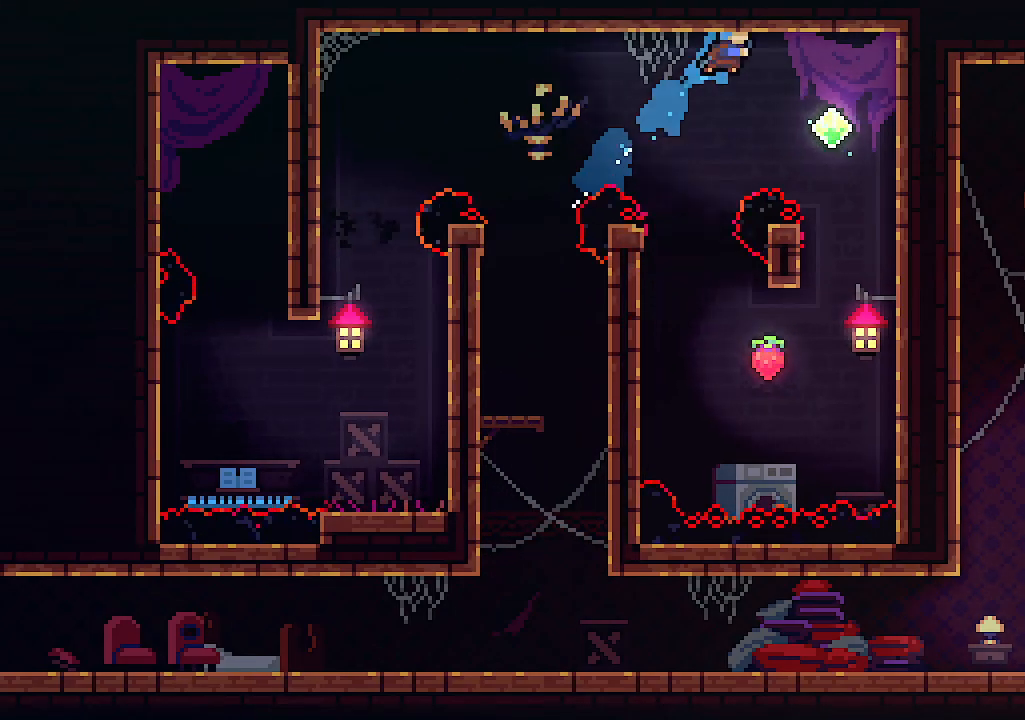
{"keys": ["up", "x"], "events": [[433, "right", "up"]]}
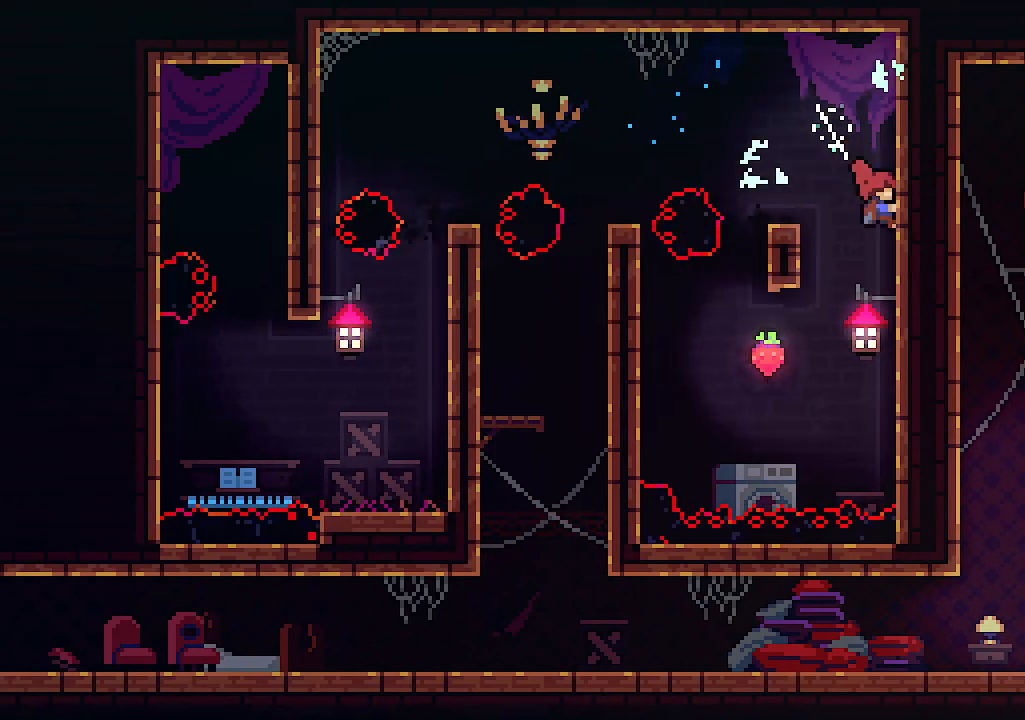
{"keys": ["down", "x"], "events": [[100, "up", "up"], [366, "down", "down"]]}
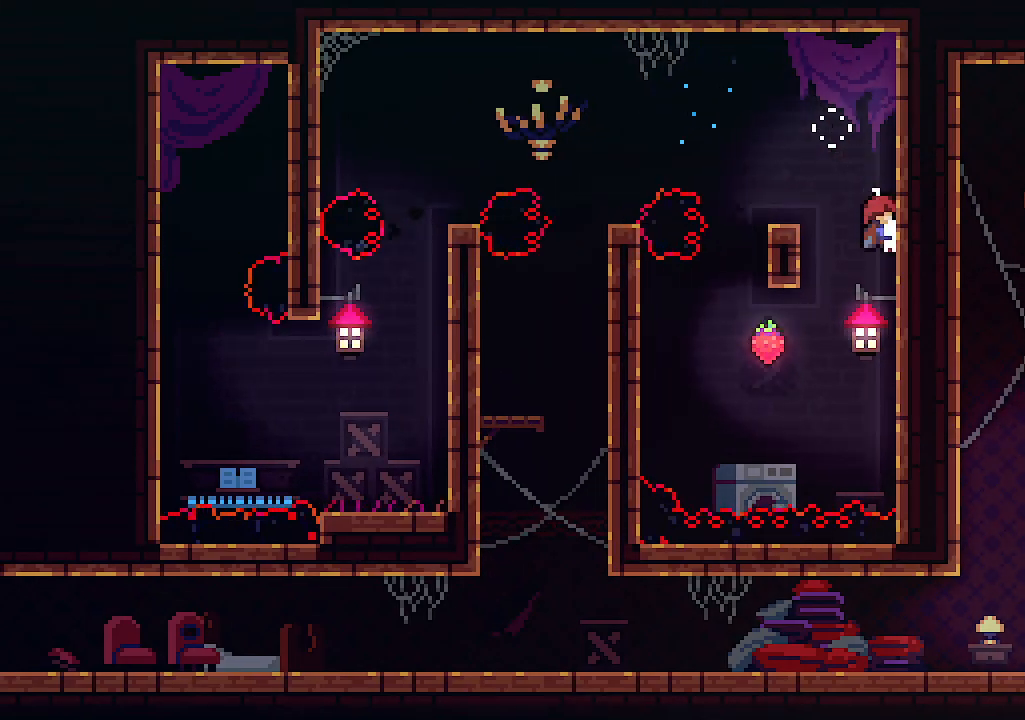
{"keys": ["down", "x"], "events": []}
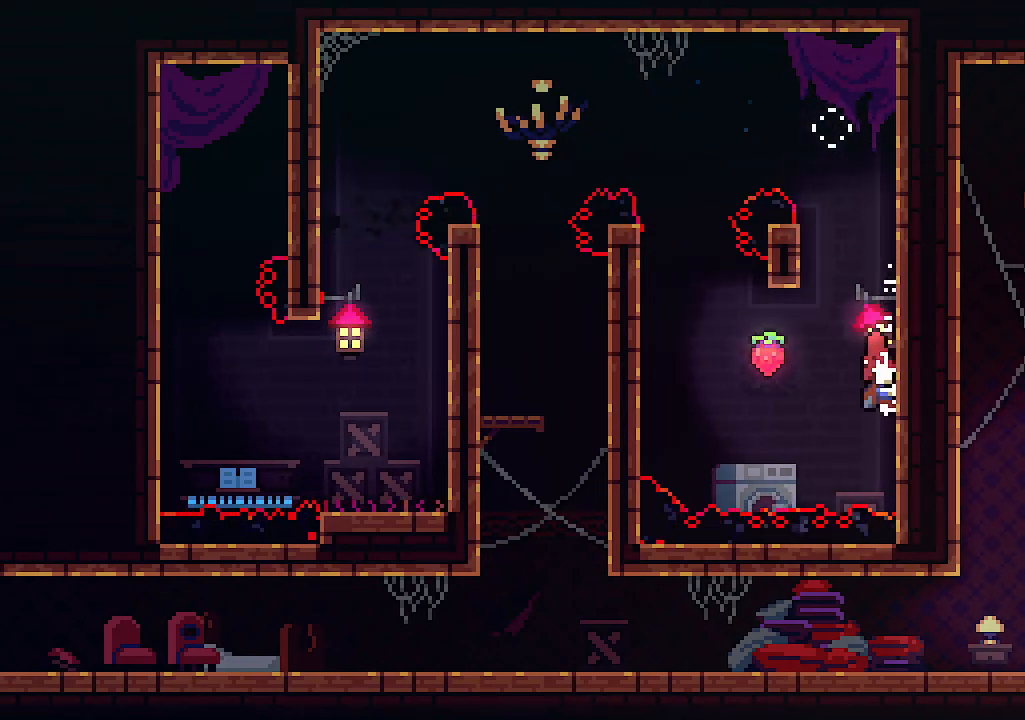
{"keys": ["left", "x", "z"], "events": [[66, "left", "down"], [166, "down", "up"], [166, "z", "down"]]}
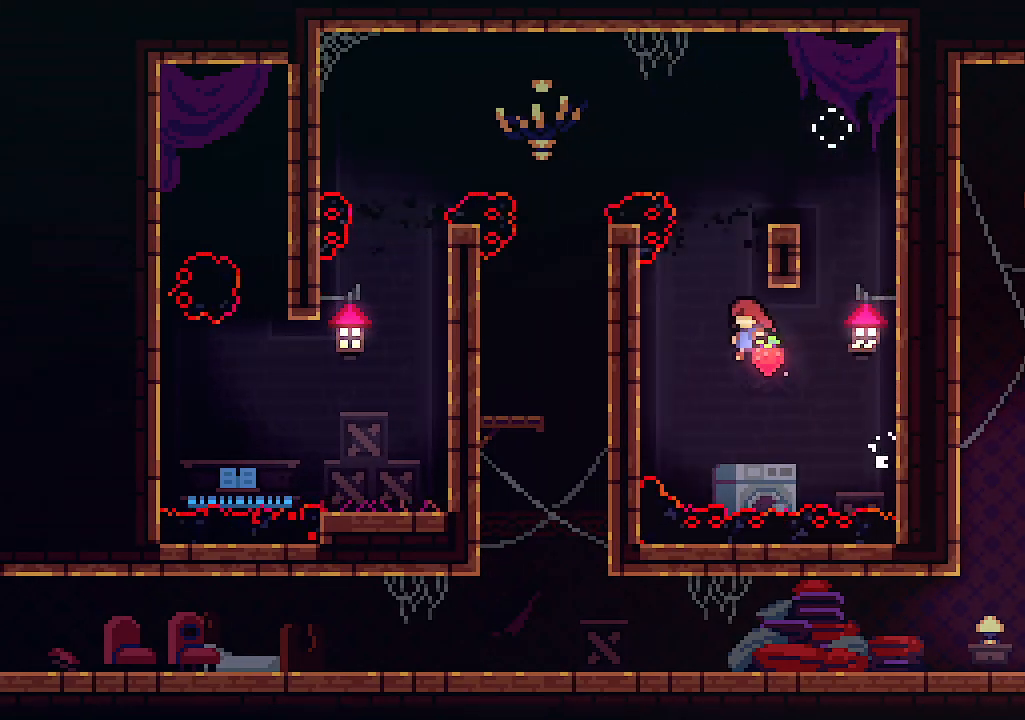
{"keys": ["right", "x", "z"], "events": [[166, "z", "up"], [300, "right", "down"], [300, "z", "down"], [366, "left", "up"]]}
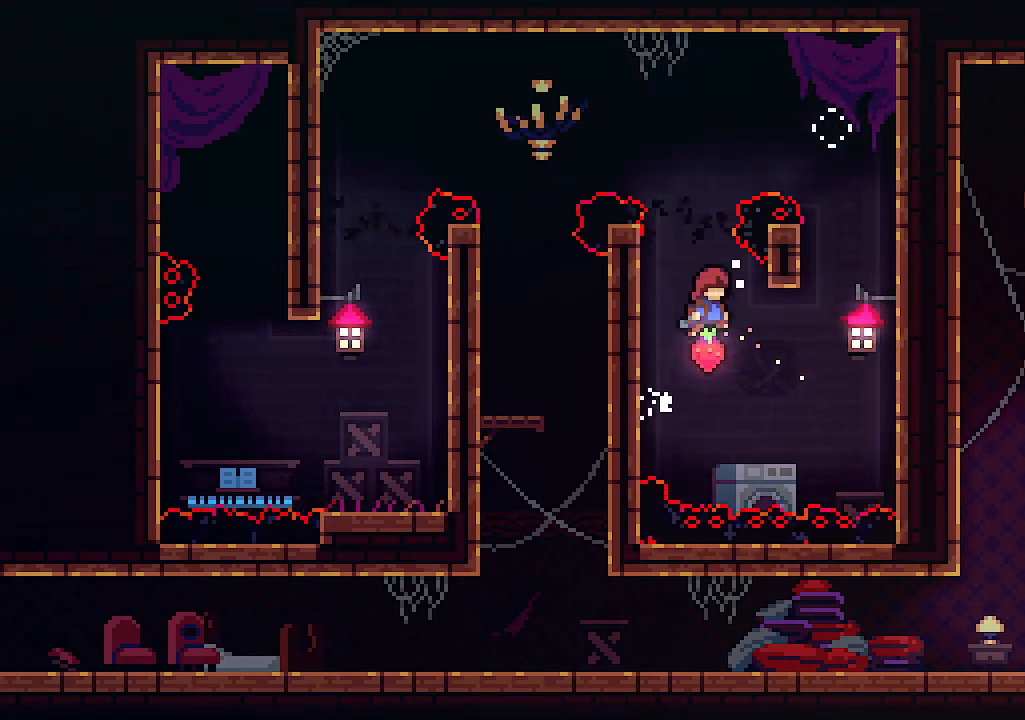
{"keys": ["c", "right", "up", "x"], "events": [[133, "z", "up"], [333, "up", "down"], [466, "c", "down"]]}
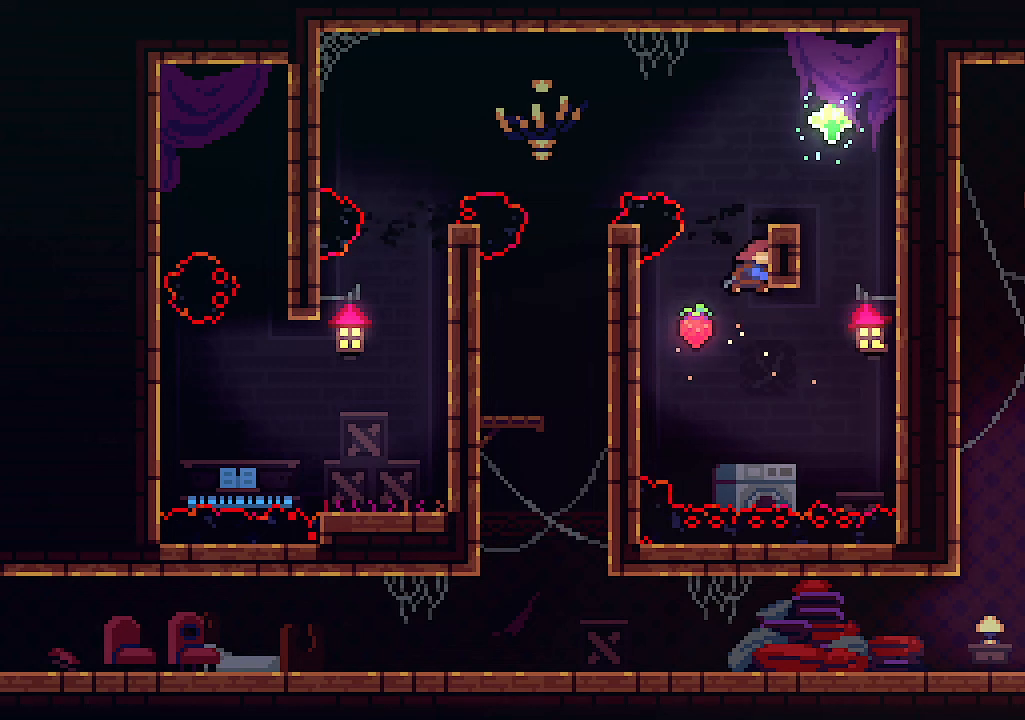
{"keys": ["right", "x"], "events": [[100, "c", "up"], [266, "up", "up"]]}
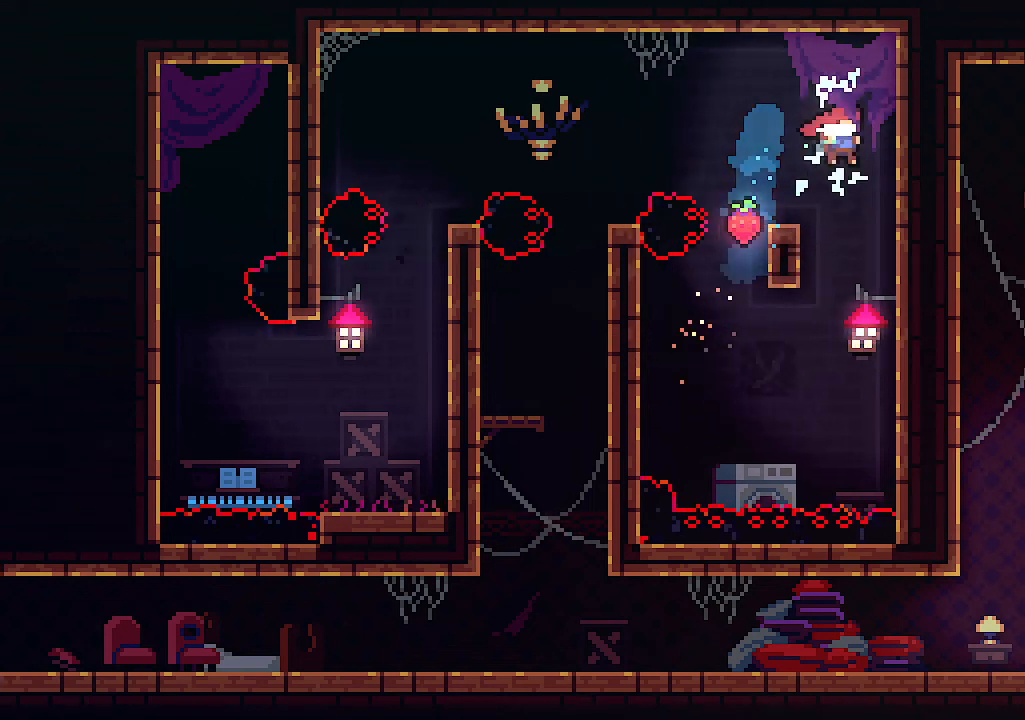
{"keys": ["right", "up", "x"], "events": [[366, "up", "down"]]}
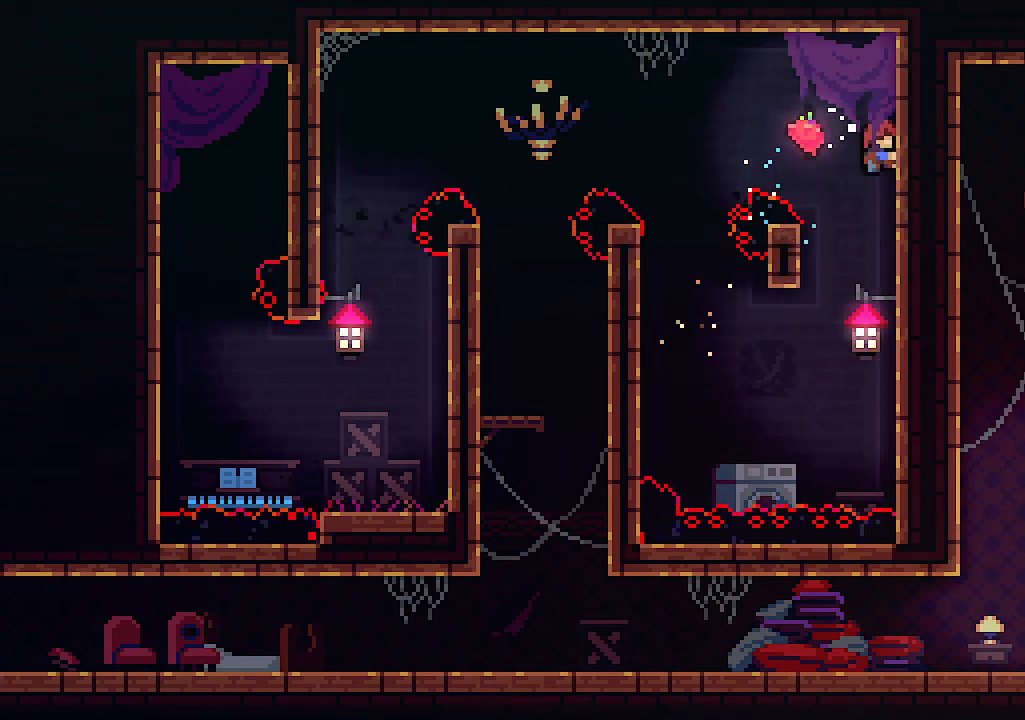
{"keys": ["left", "x"], "events": [[100, "right", "up"], [233, "up", "up"], [366, "left", "down"]]}
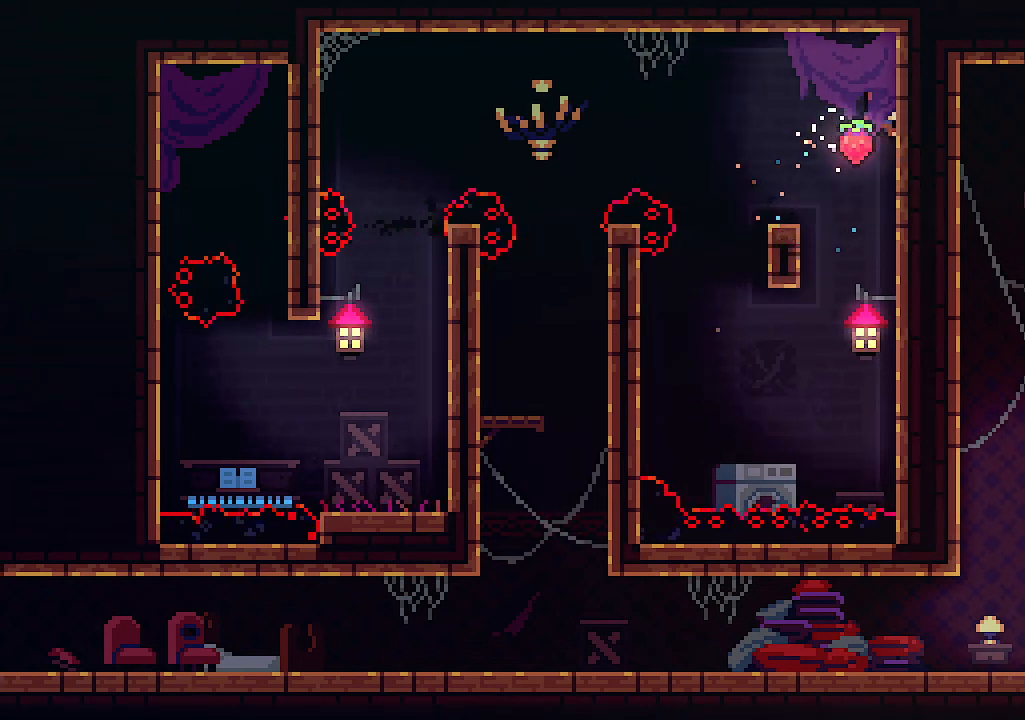
{"keys": ["left", "x"], "events": [[66, "z", "down"], [433, "z", "up"]]}
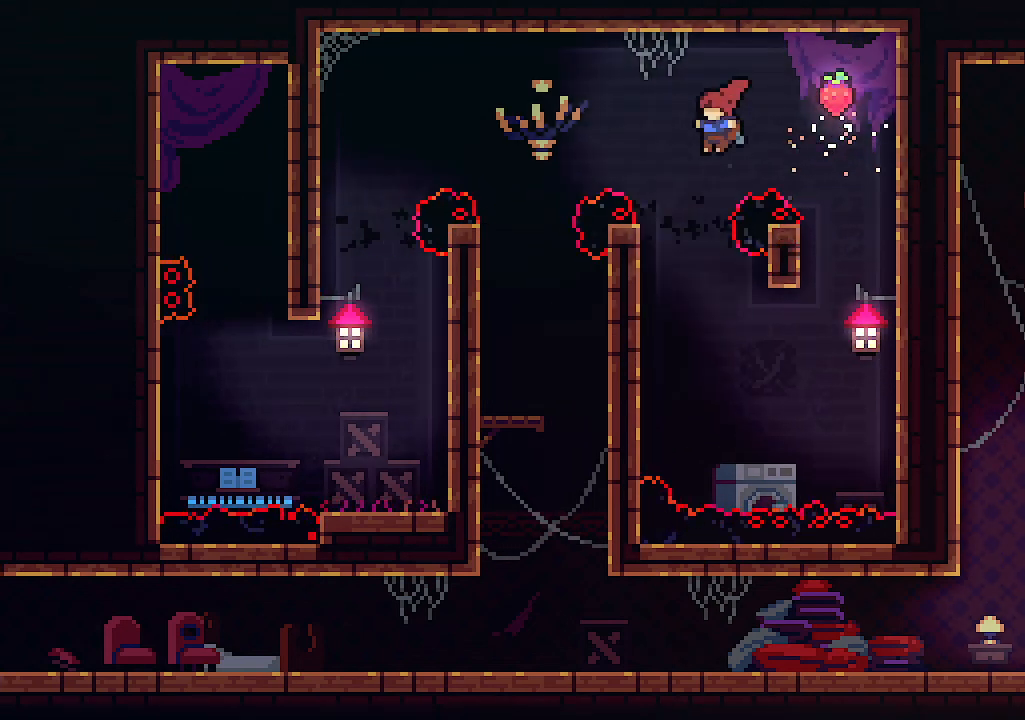
{"keys": ["x"], "events": [[66, "c", "down"], [266, "c", "up"], [466, "left", "up"]]}
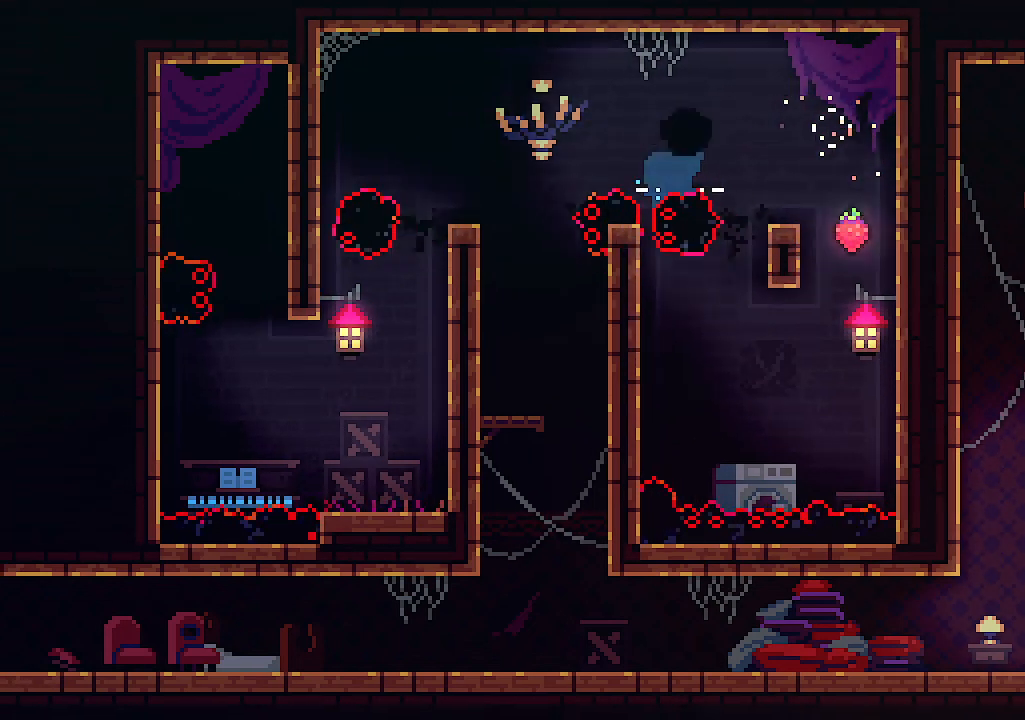
{"keys": [], "events": [[100, "x", "up"]]}
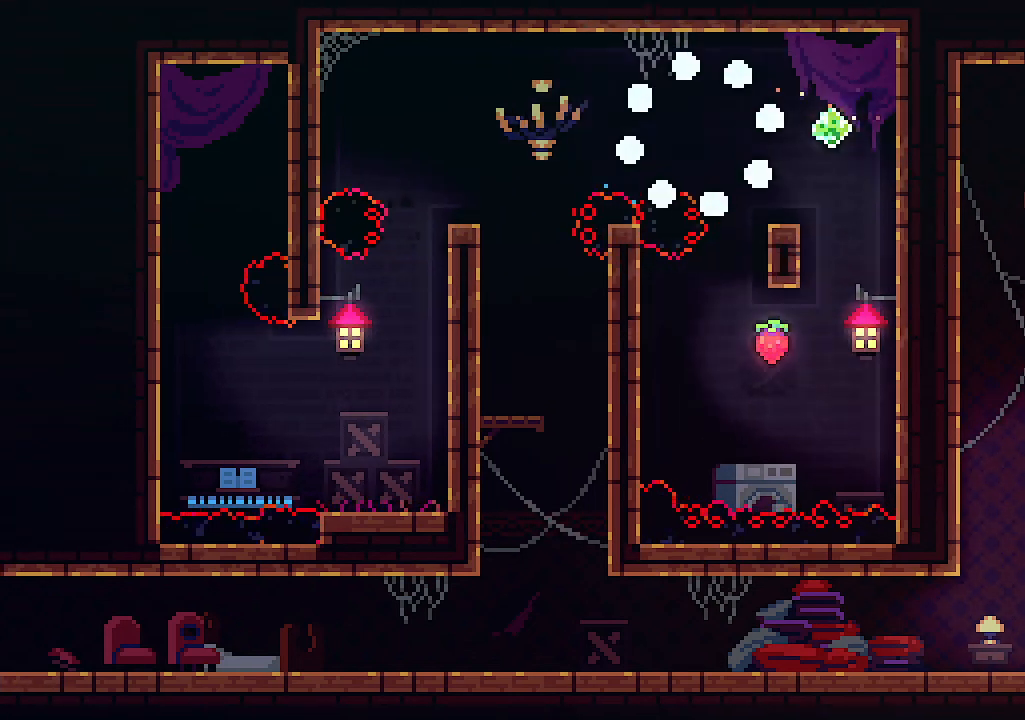
{"keys": [], "events": []}
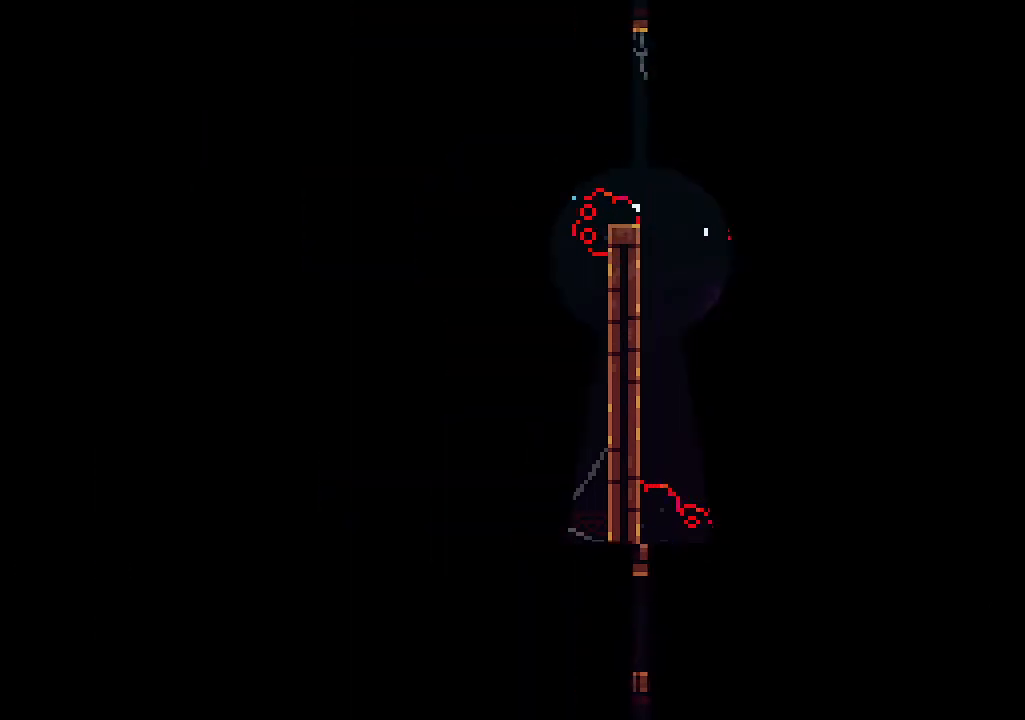
{"keys": [], "events": []}
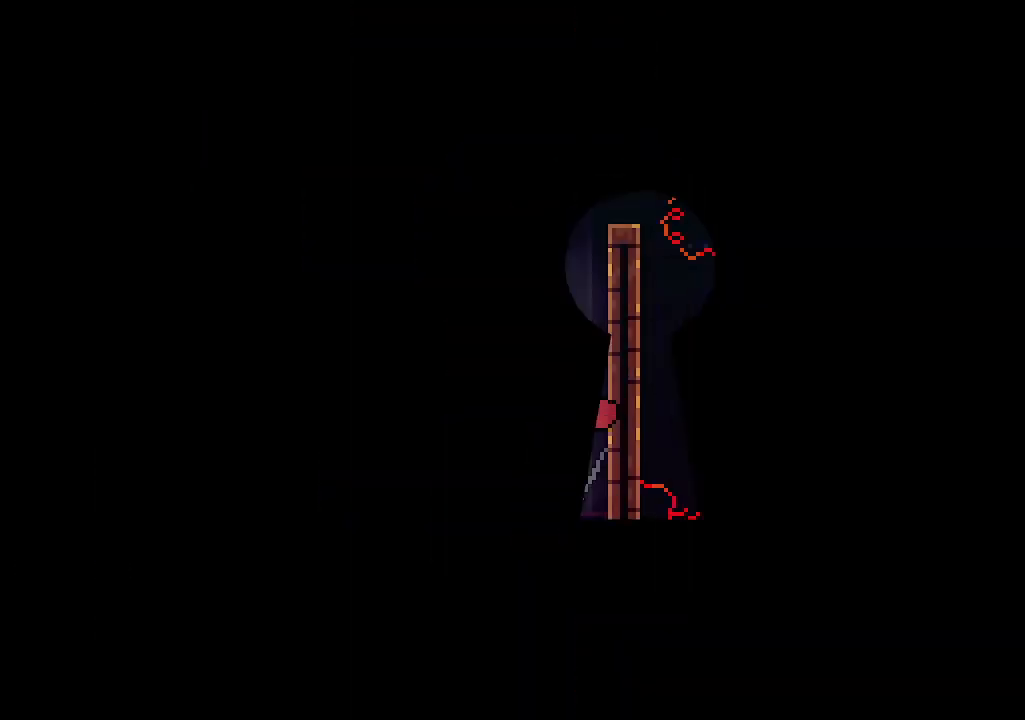
{"keys": [], "events": []}
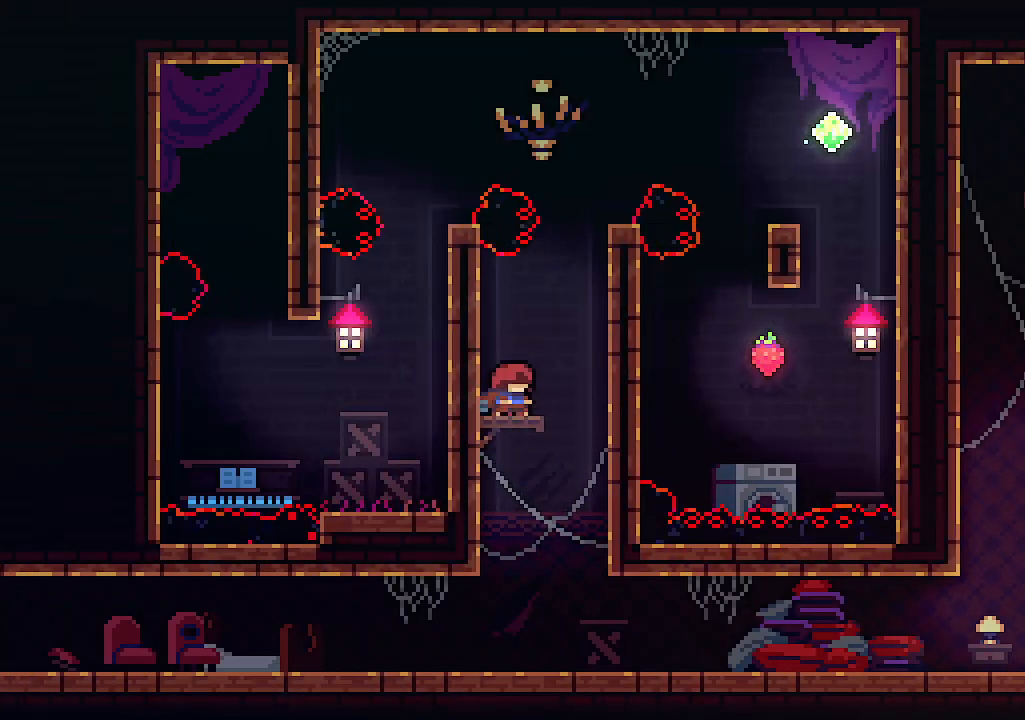
{"keys": ["x"], "events": [[33, "right", "down"], [66, "z", "down"], [200, "up", "down"], [200, "x", "down"], [300, "z", "up"], [400, "right", "up"], [400, "up", "up"]]}
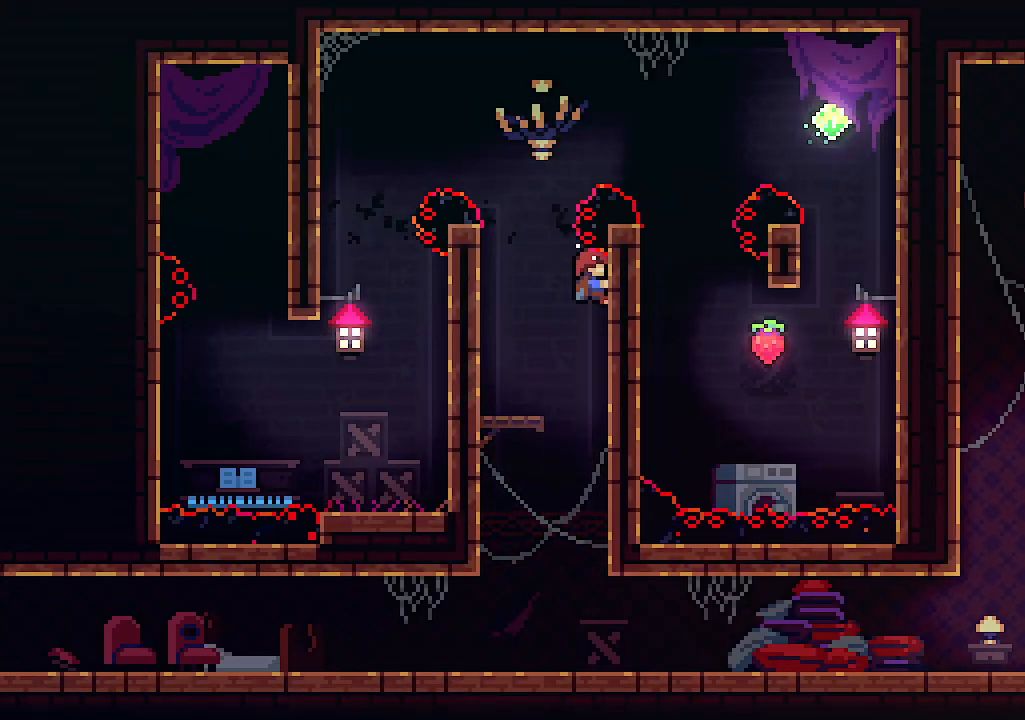
{"keys": ["x"], "events": []}
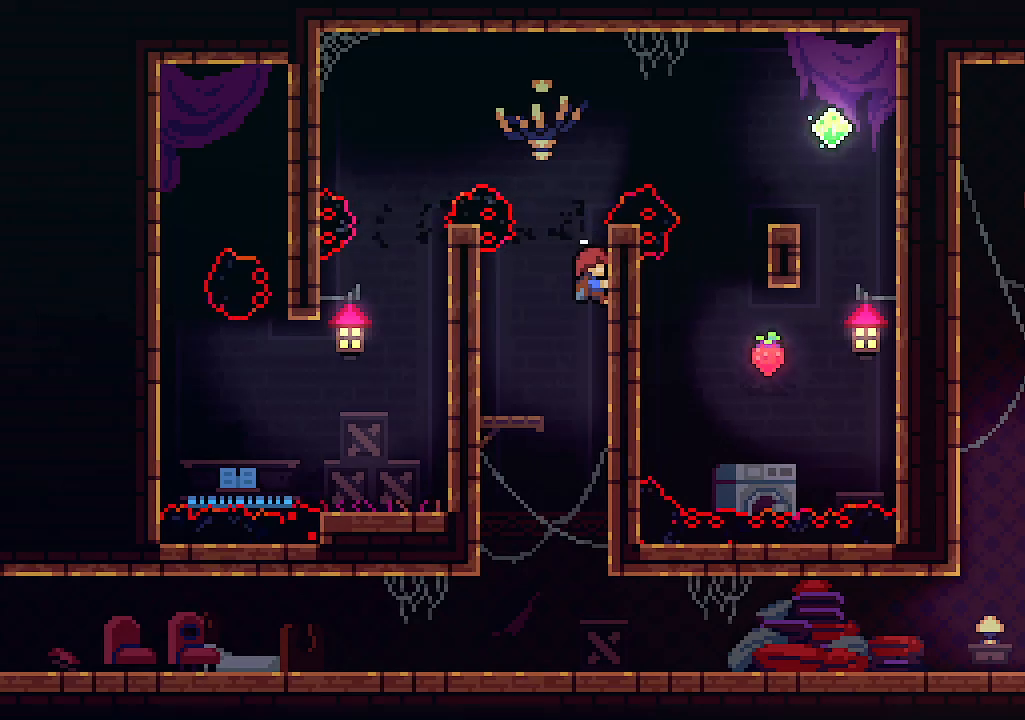
{"keys": ["right", "up", "x"], "events": [[66, "z", "down"], [100, "up", "down"], [200, "right", "down"], [300, "c", "down"], [366, "z", "up"], [466, "c", "up"]]}
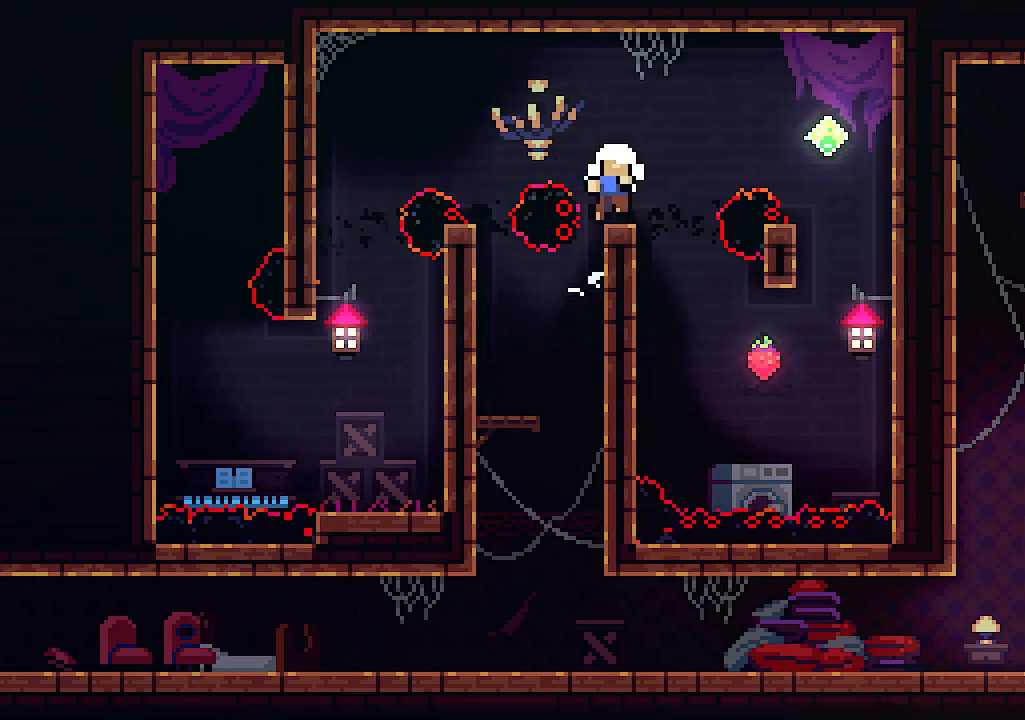
{"keys": [], "events": [[333, "right", "up"], [333, "up", "up"], [433, "x", "up"]]}
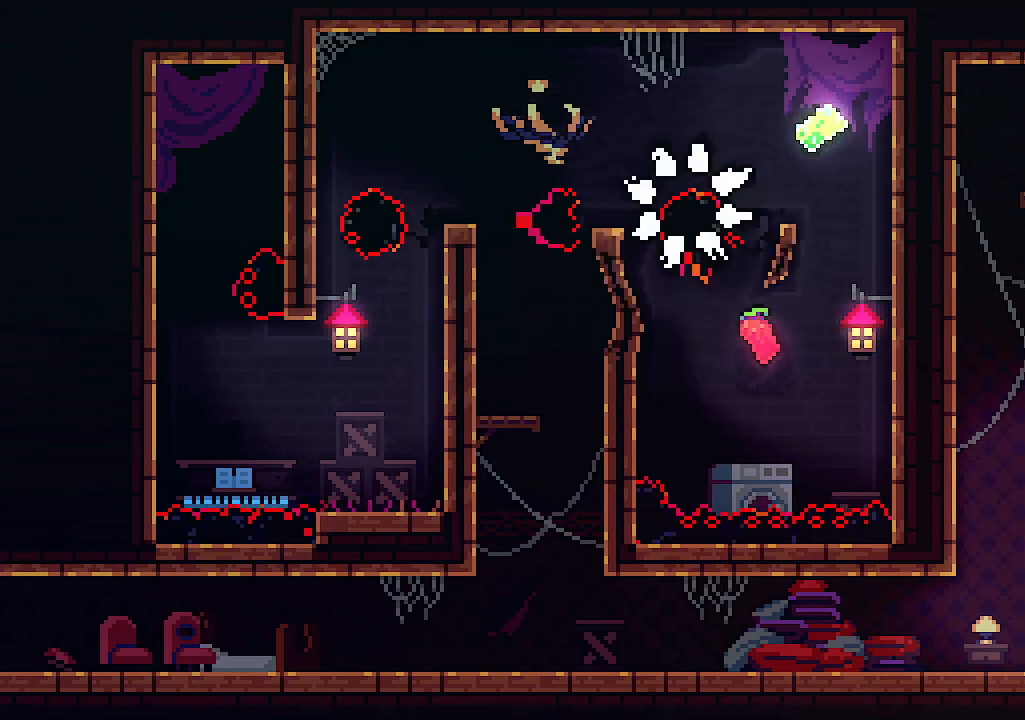
{"keys": [], "events": []}
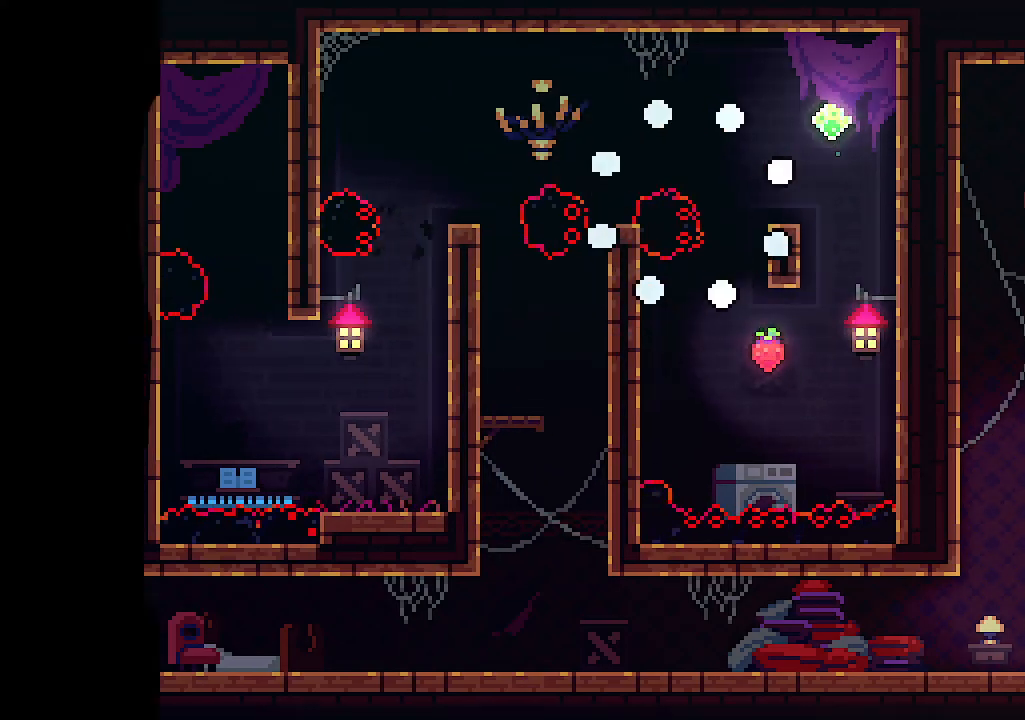
{"keys": [], "events": []}
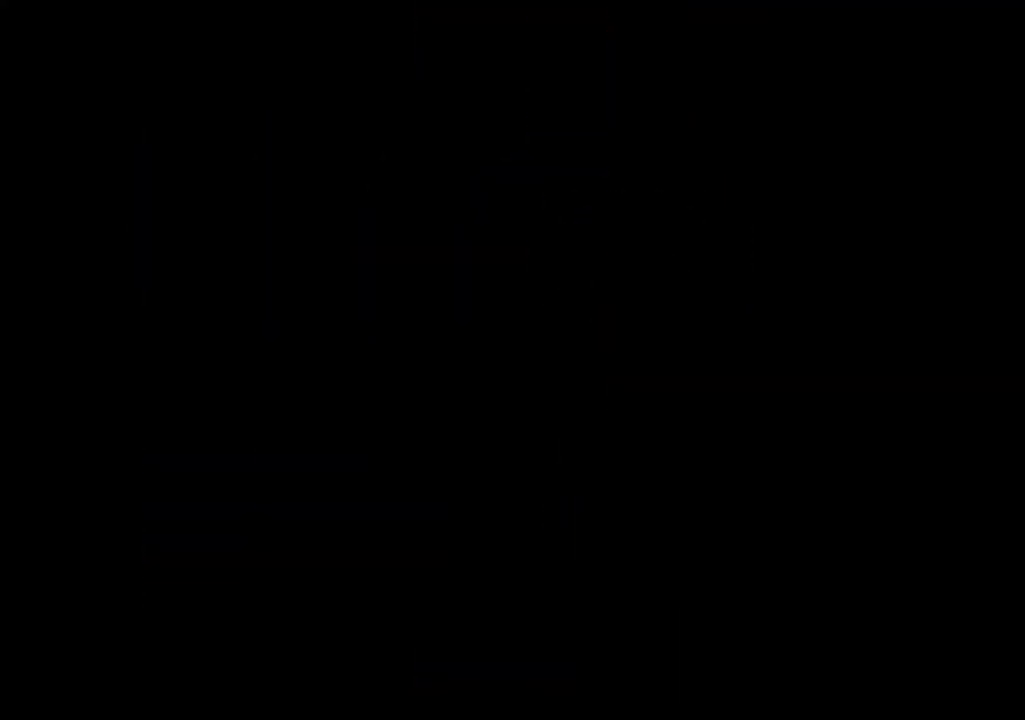
{"keys": [], "events": []}
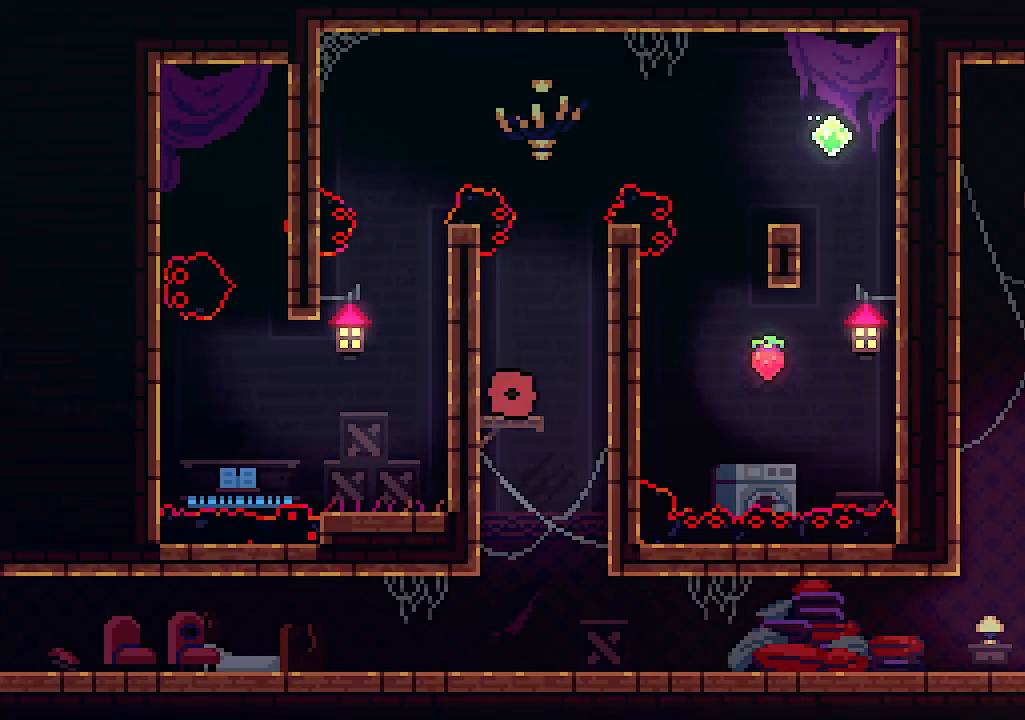
{"keys": ["right", "up", "x", "z"], "events": [[33, "x", "down"], [66, "right", "down"], [66, "up", "down"], [400, "z", "down"]]}
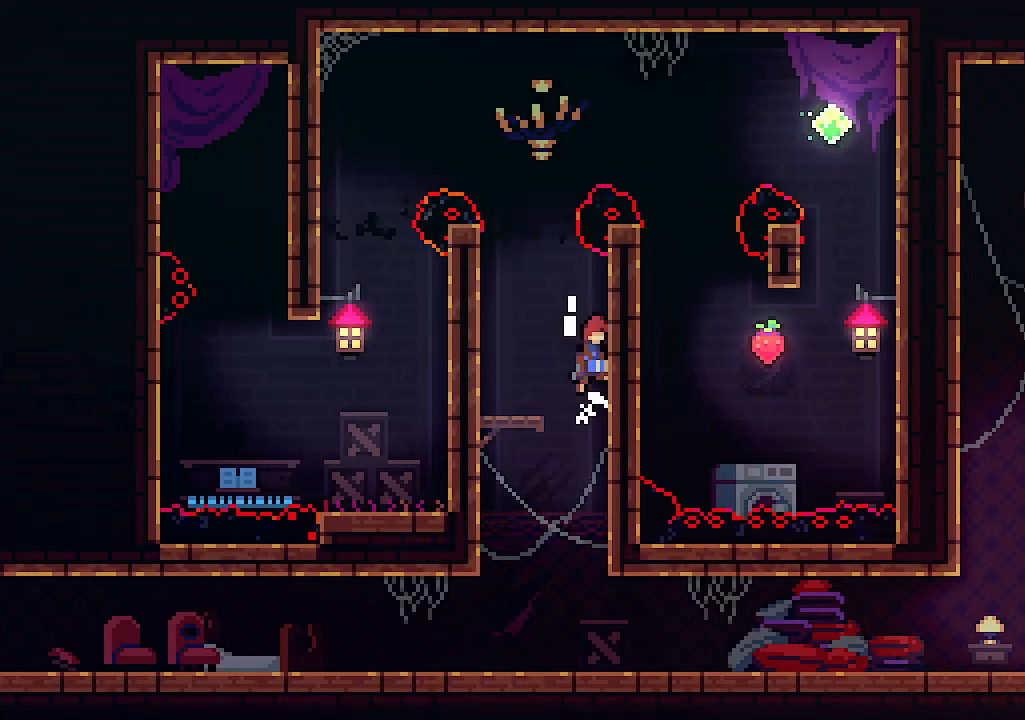
{"keys": ["x"], "events": [[233, "z", "up"], [333, "right", "up"], [333, "up", "up"]]}
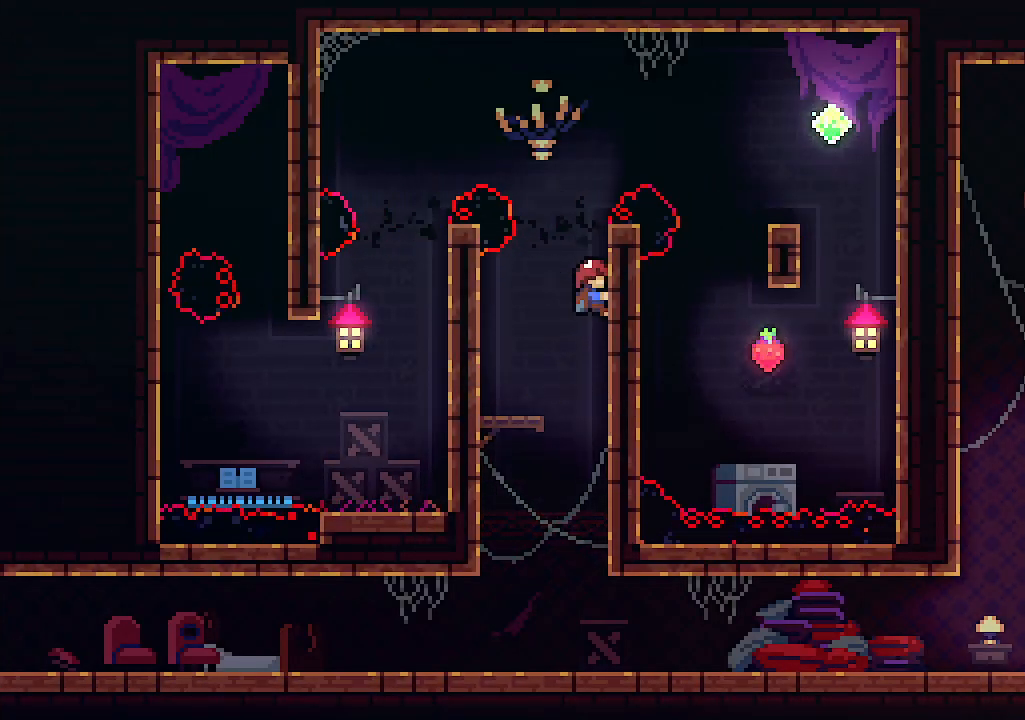
{"keys": ["x"], "events": []}
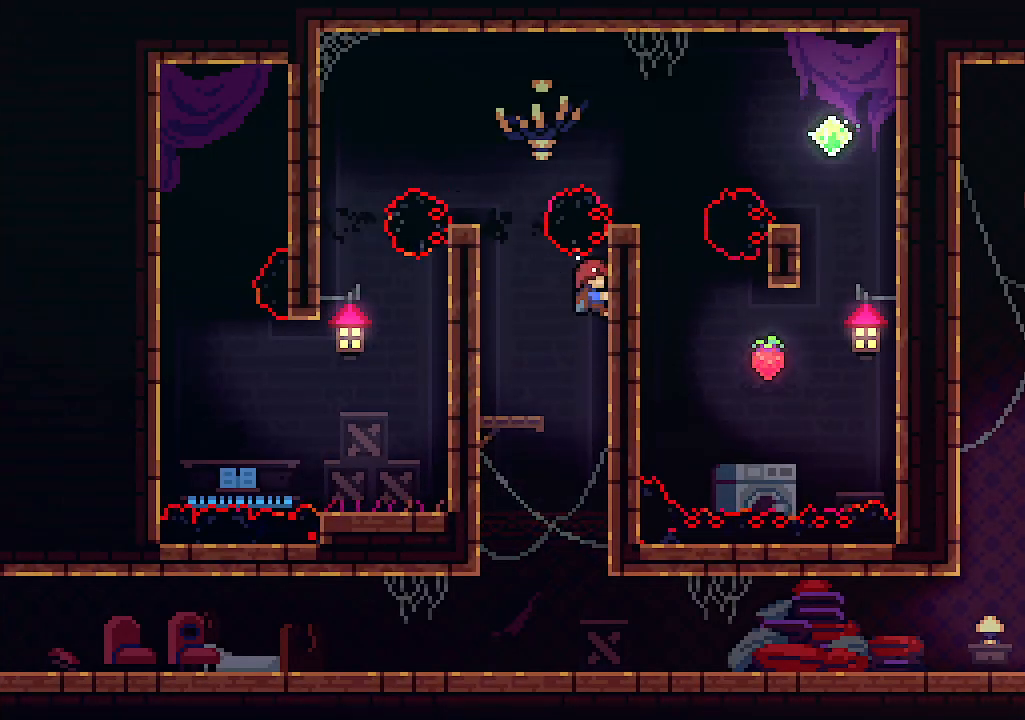
{"keys": ["x"], "events": []}
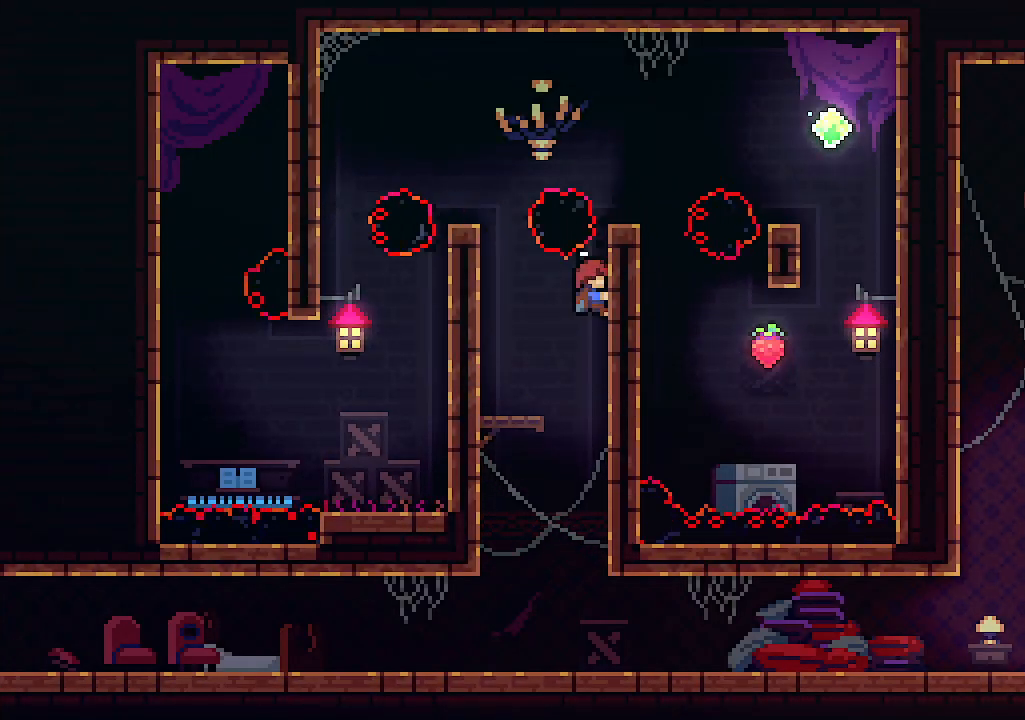
{"keys": ["c", "right", "up", "x", "z"], "events": [[100, "up", "down"], [100, "z", "down"], [400, "right", "down"], [466, "c", "down"]]}